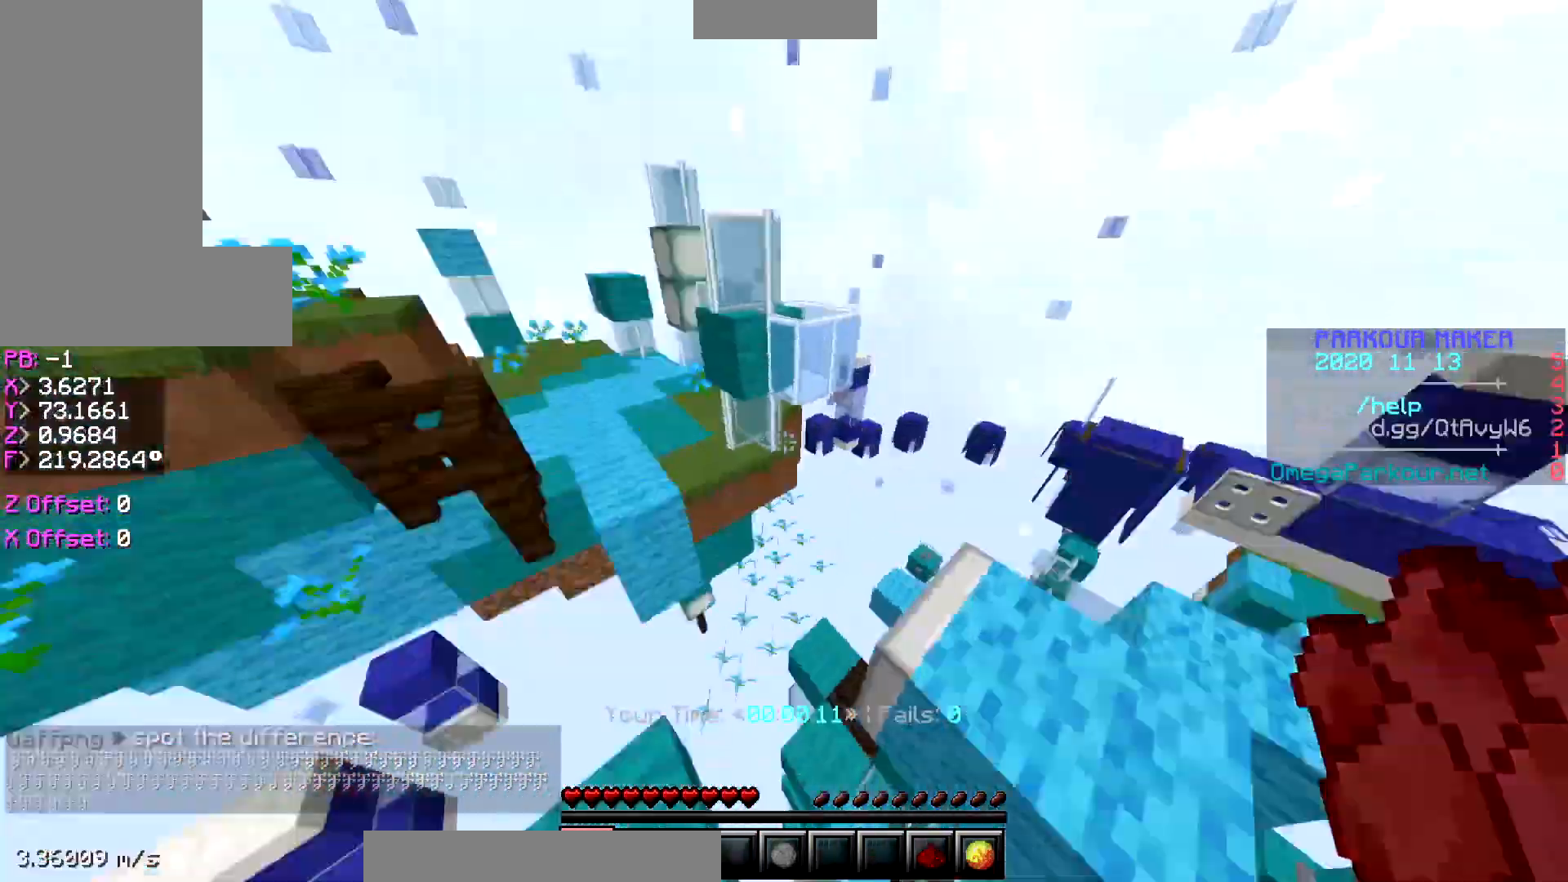
Gameplay with keyboard; each line is a JSON object with the keys held at the frame after it. "events" lists presses ("down") and releases ("up") of "a", "ctrl", "d", "s", "shift", "space" and "w" between this image and that frame as [ms after this image, input, new state], when the widget could be followed in between. No other keys are recorded. Mouse input is not recorded.
{"keys": ["ctrl", "space", "w"], "events": [[400, "space", "down"]]}
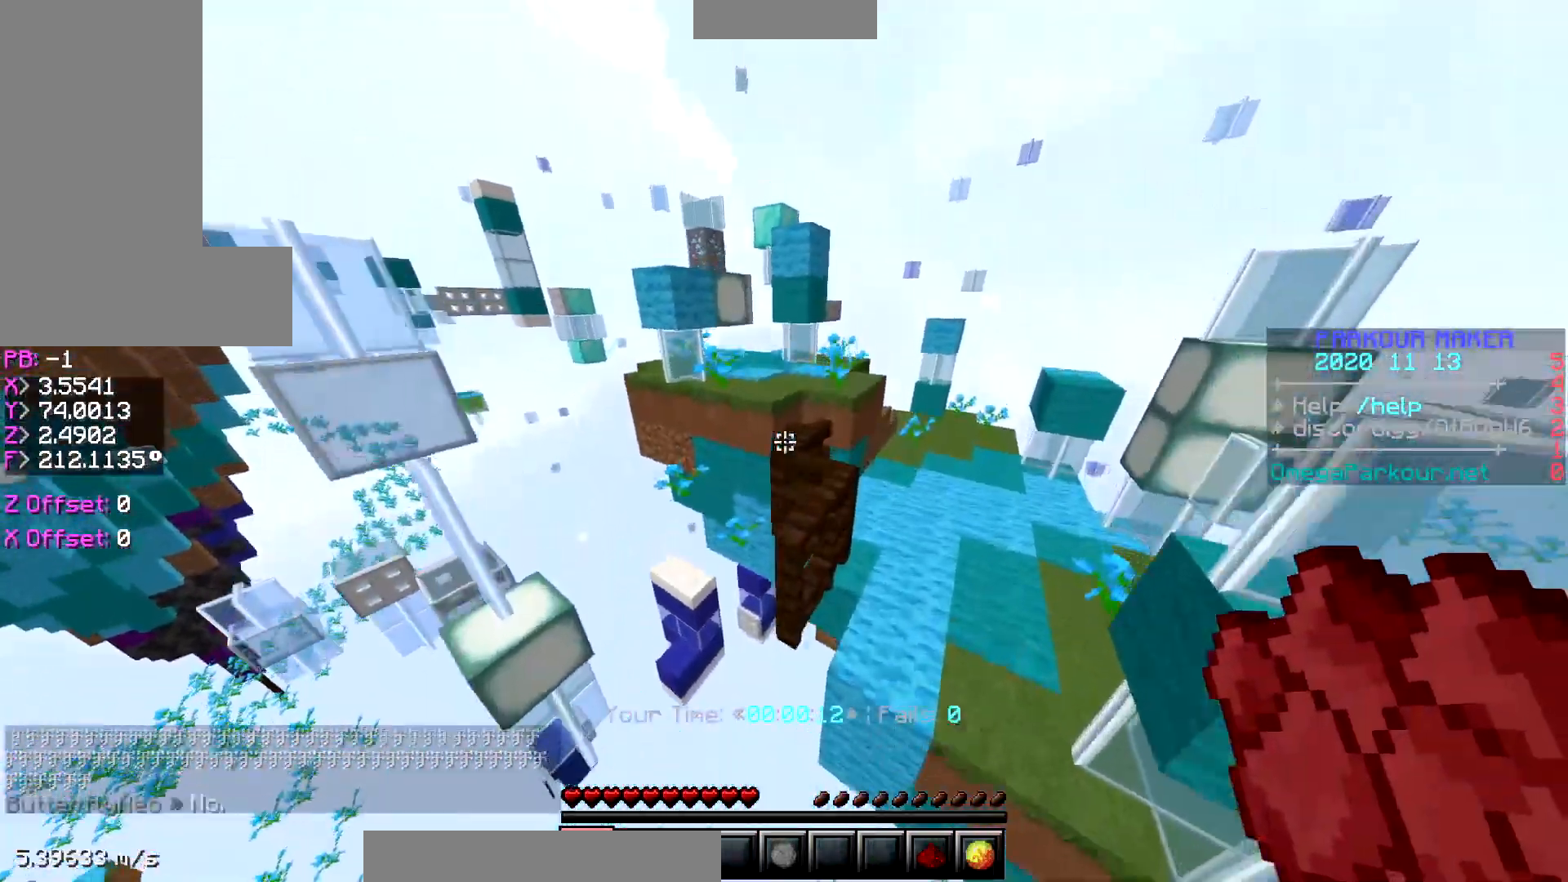
{"keys": ["ctrl", "space", "w"], "events": [[133, "space", "up"], [450, "space", "down"]]}
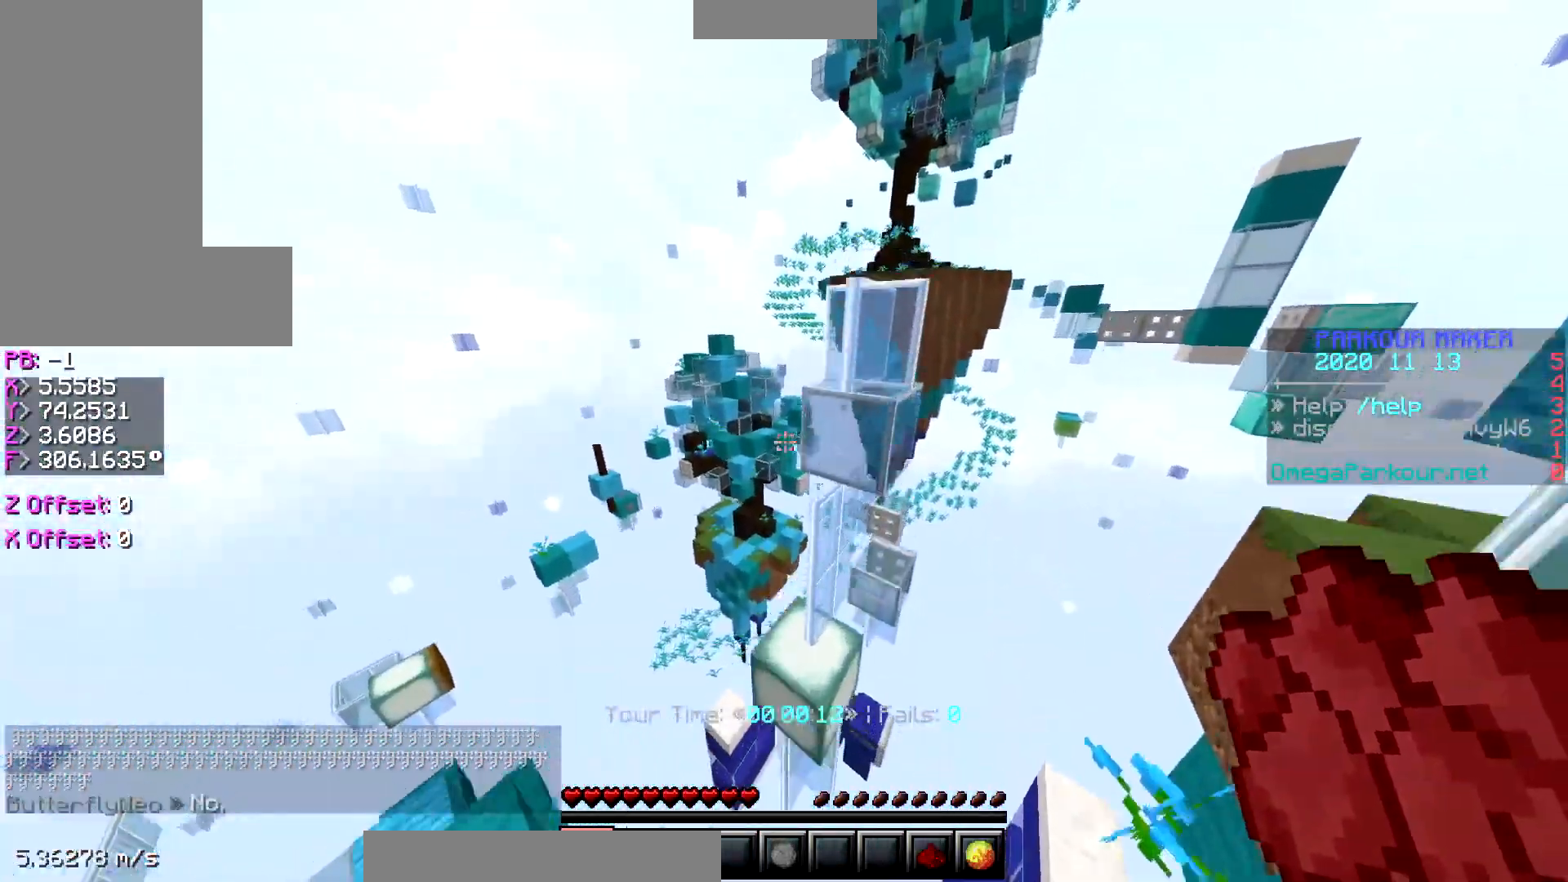
{"keys": ["ctrl", "space", "w"], "events": [[250, "space", "up"], [450, "space", "down"]]}
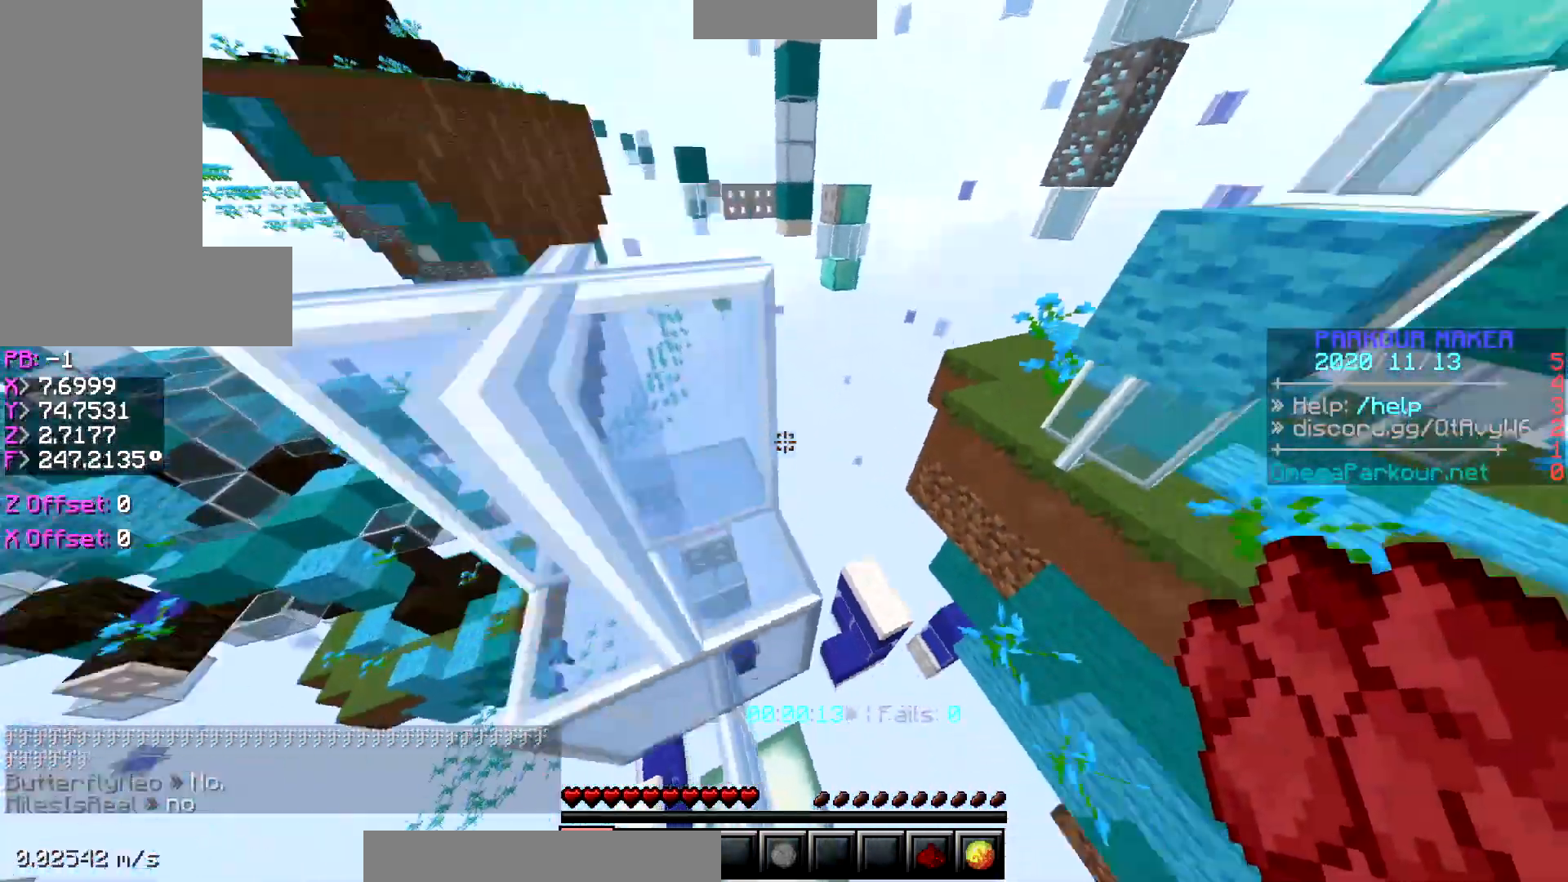
{"keys": ["ctrl", "space", "w"], "events": [[100, "space", "up"], [500, "space", "down"]]}
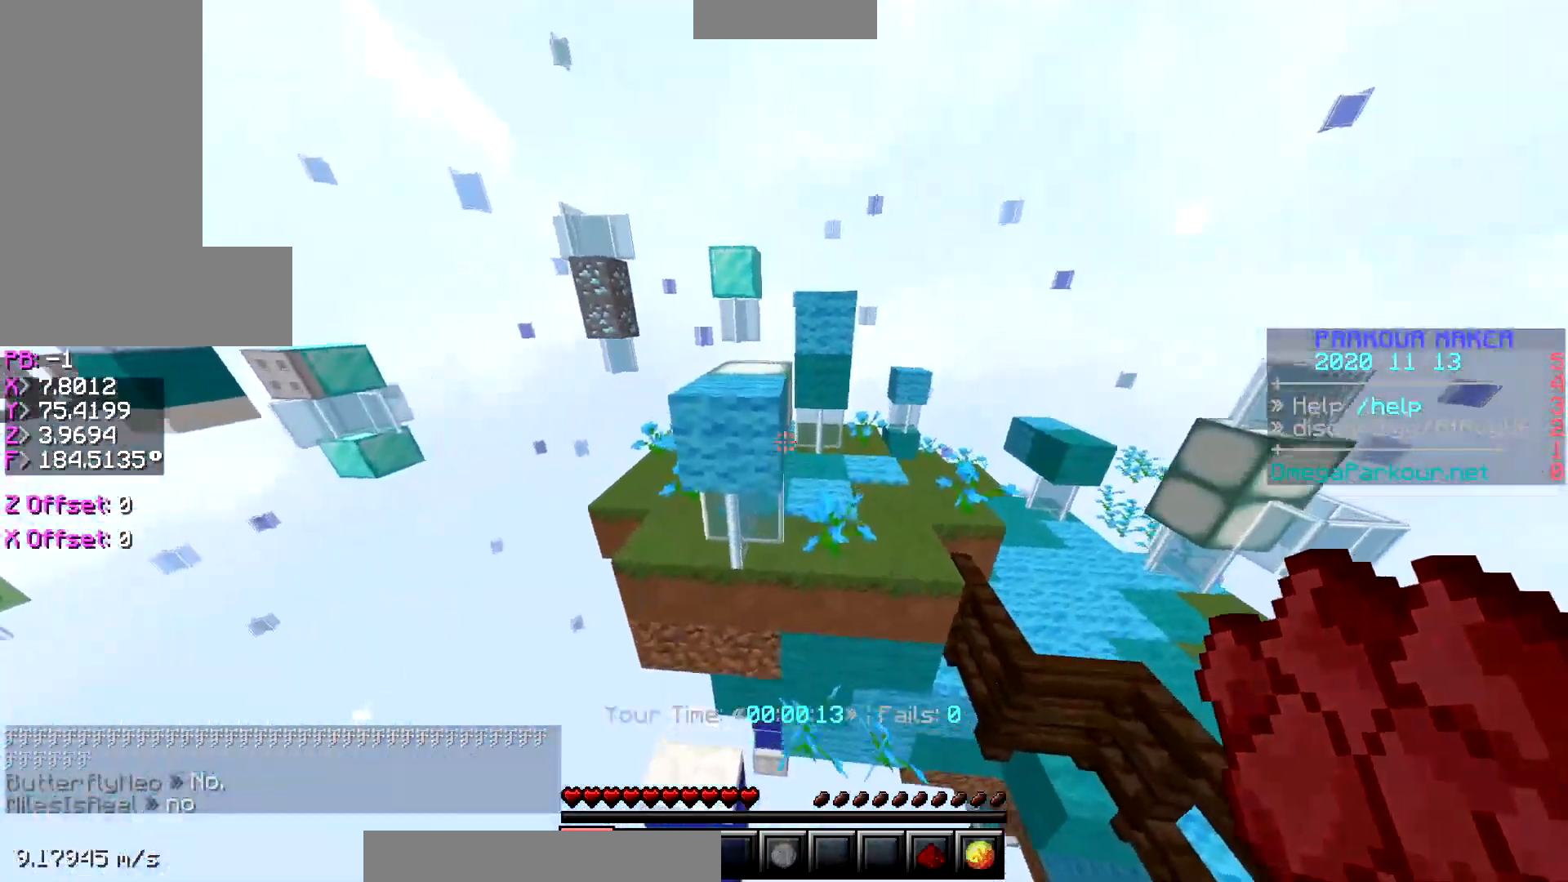
{"keys": ["ctrl", "space", "w"], "events": [[250, "space", "up"], [500, "space", "down"]]}
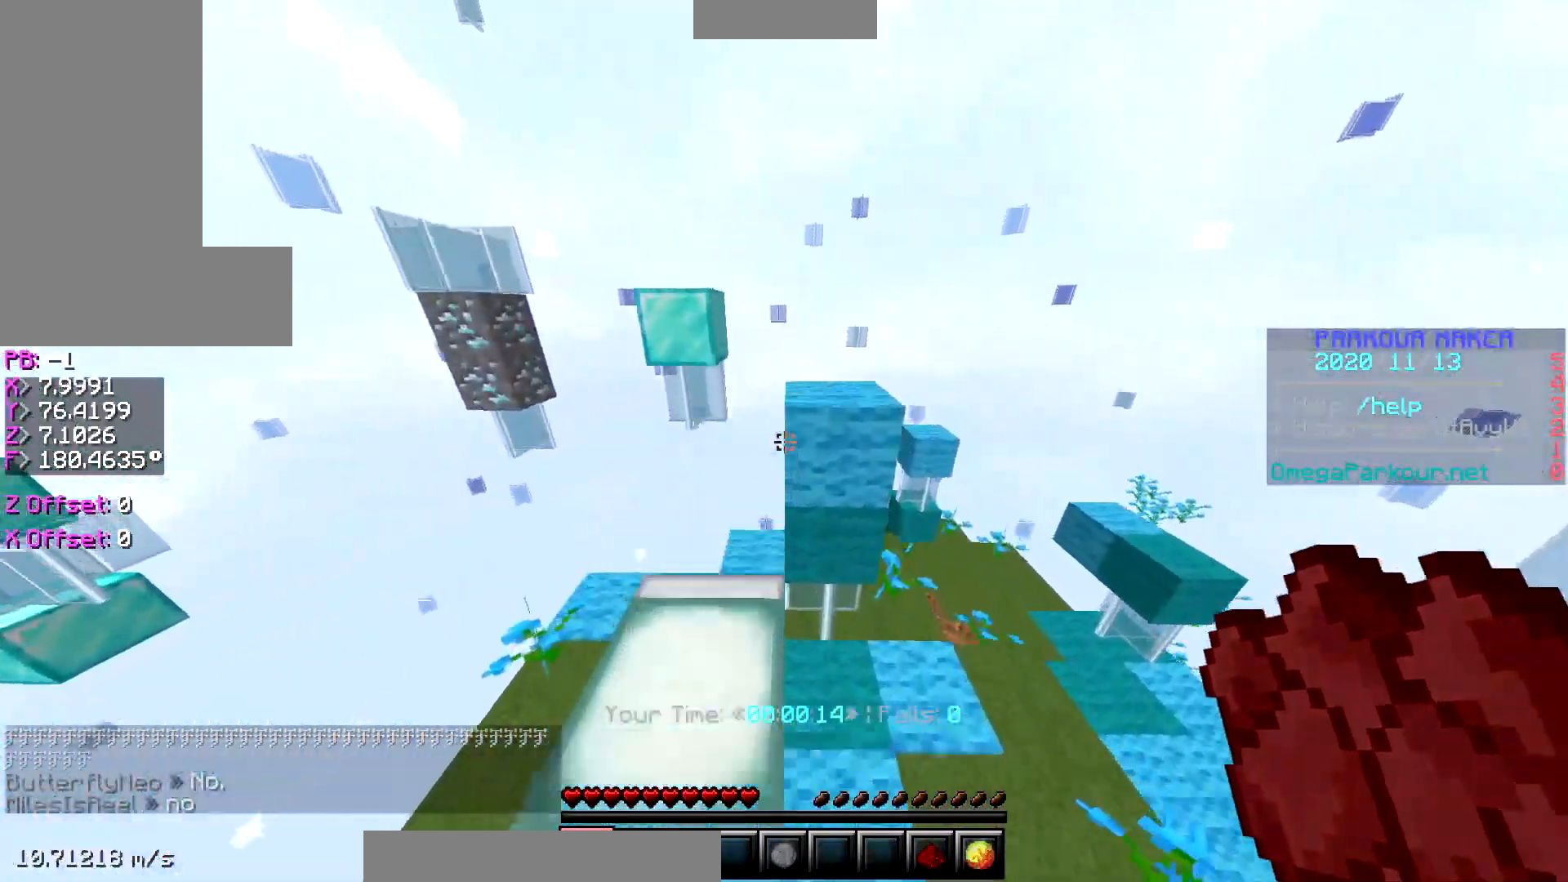
{"keys": ["ctrl", "space", "w"], "events": [[200, "space", "up"], [433, "space", "down"]]}
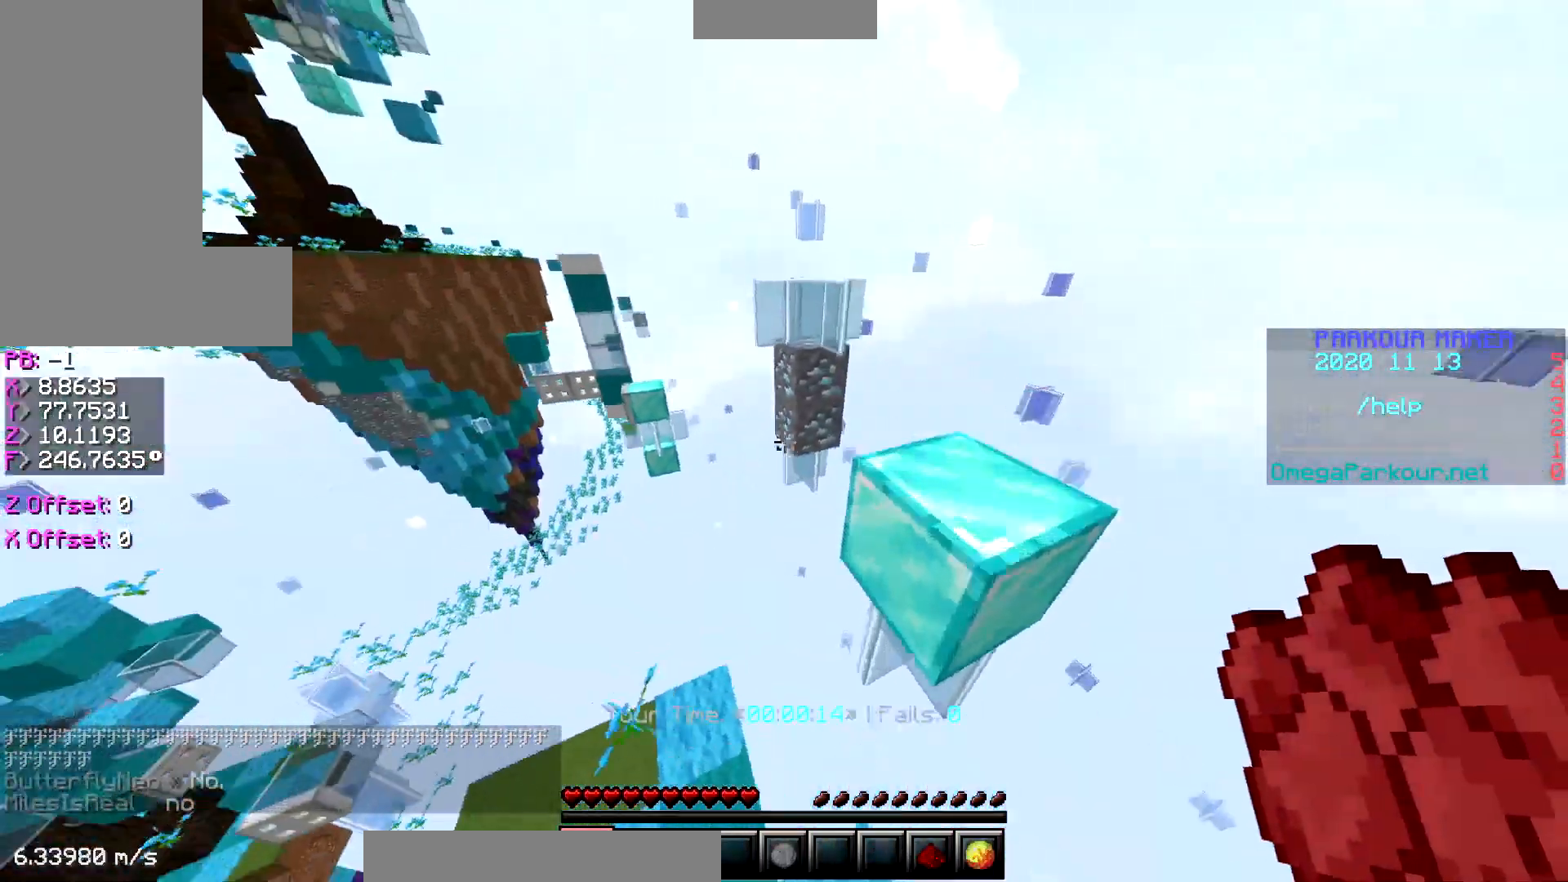
{"keys": ["ctrl", "space", "w"], "events": [[100, "space", "up"], [300, "space", "down"]]}
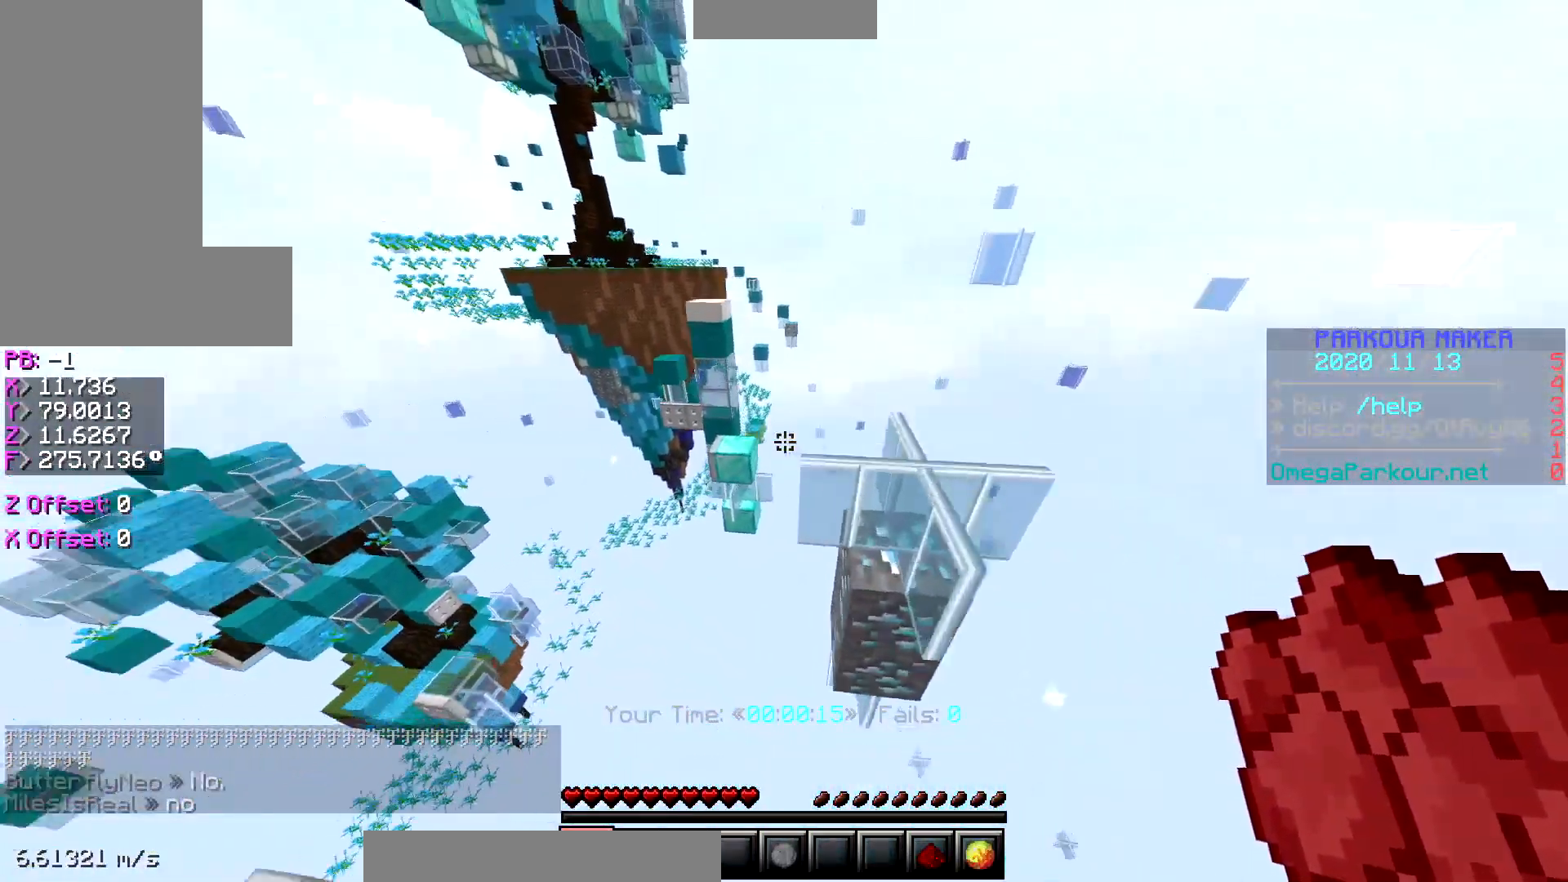
{"keys": ["ctrl", "space", "w"], "events": [[100, "space", "up"], [300, "space", "down"]]}
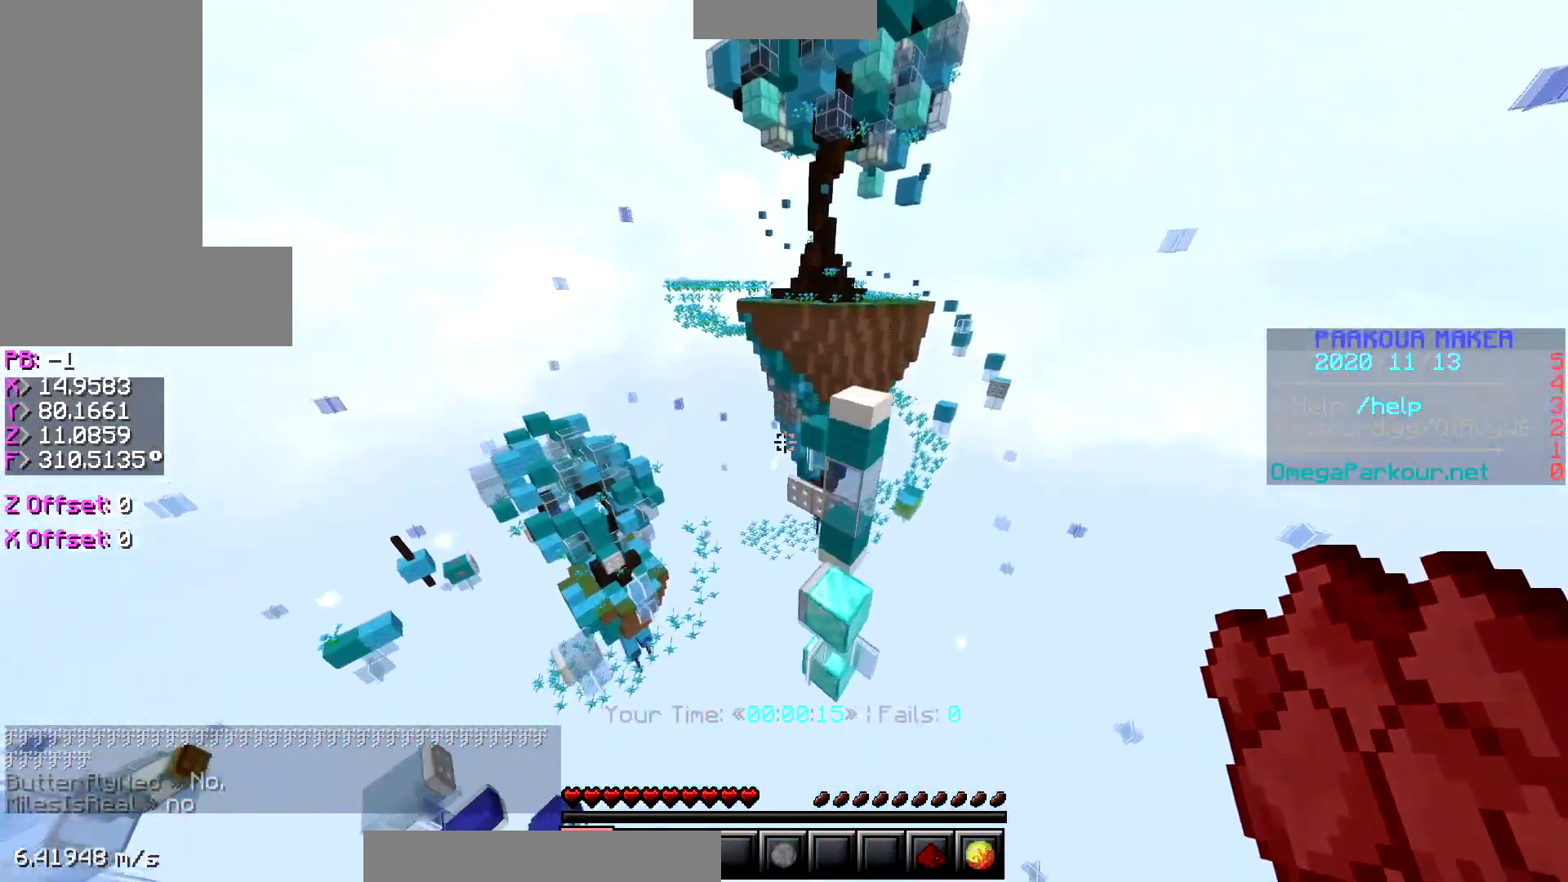
{"keys": ["ctrl", "space", "w"], "events": [[50, "space", "up"], [450, "space", "down"]]}
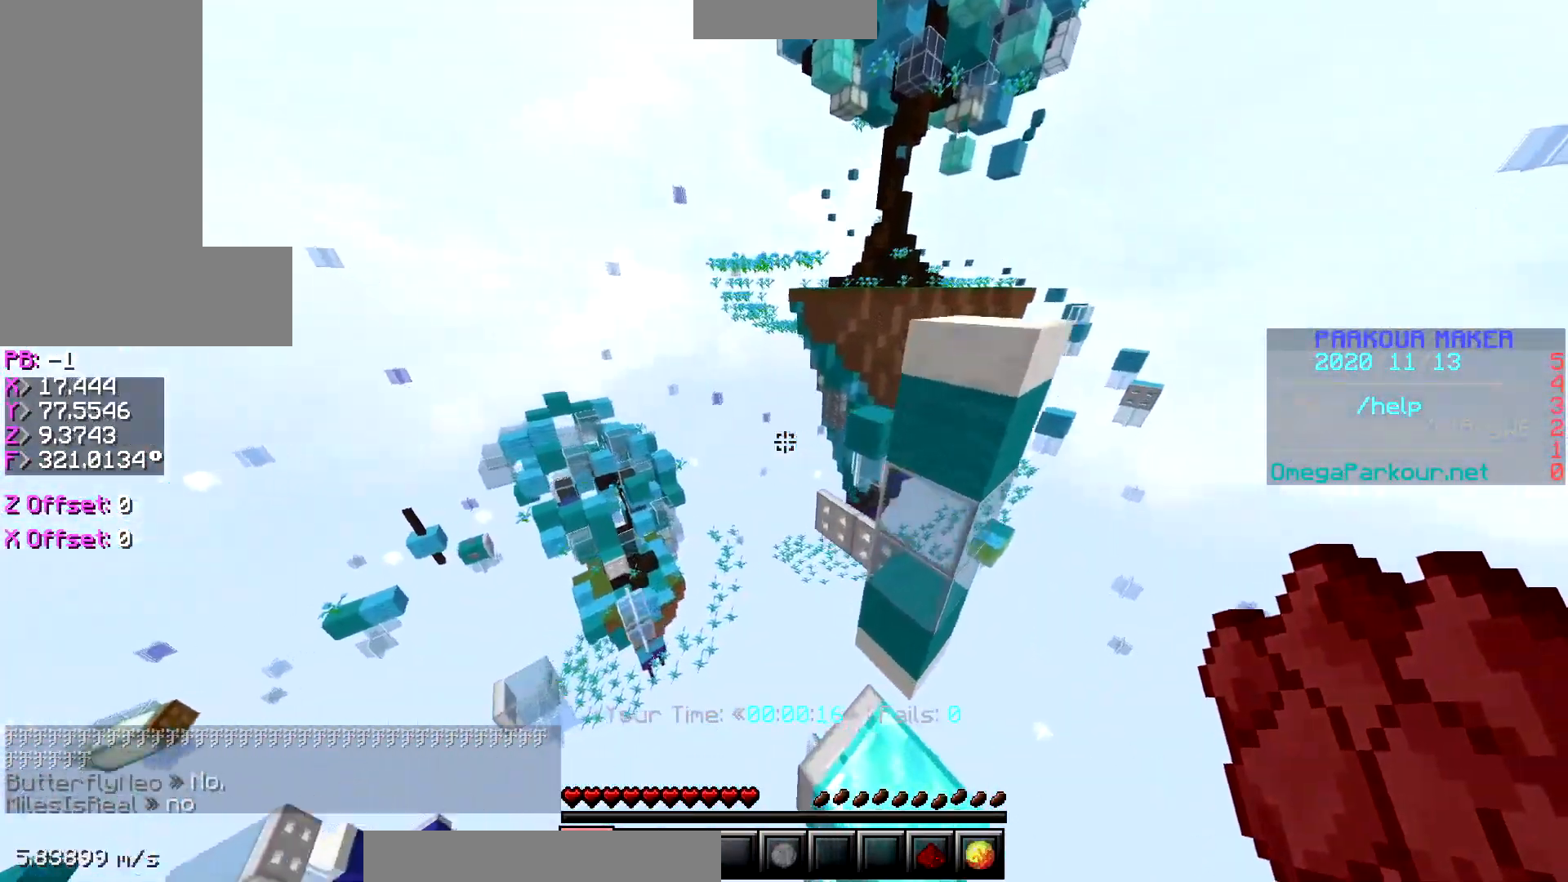
{"keys": ["ctrl", "w"], "events": [[400, "space", "up"]]}
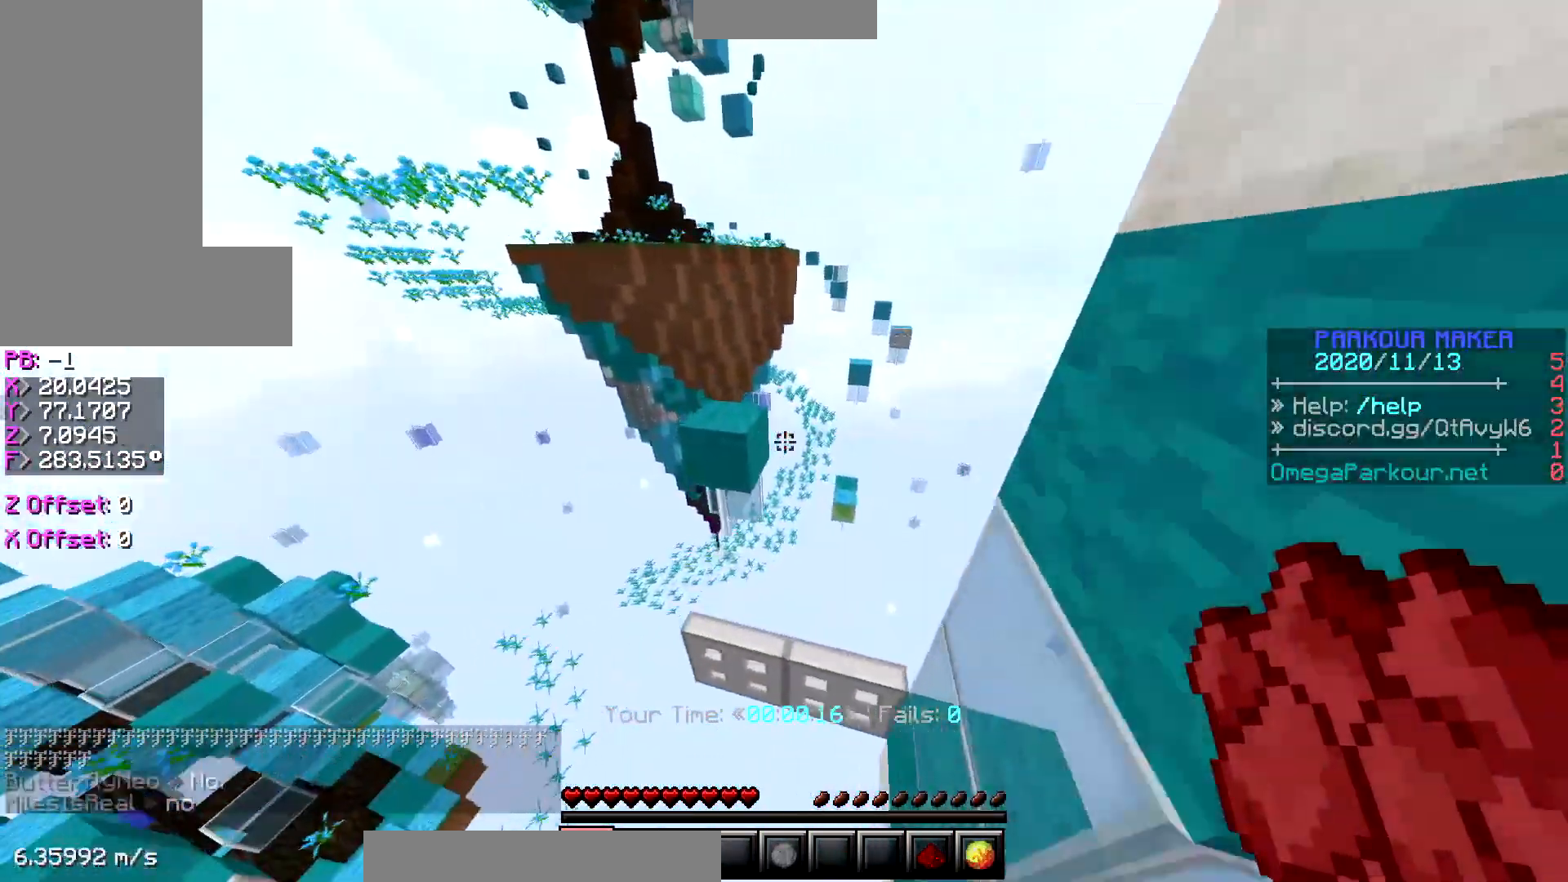
{"keys": ["ctrl", "w"], "events": [[100, "space", "down"], [433, "space", "up"]]}
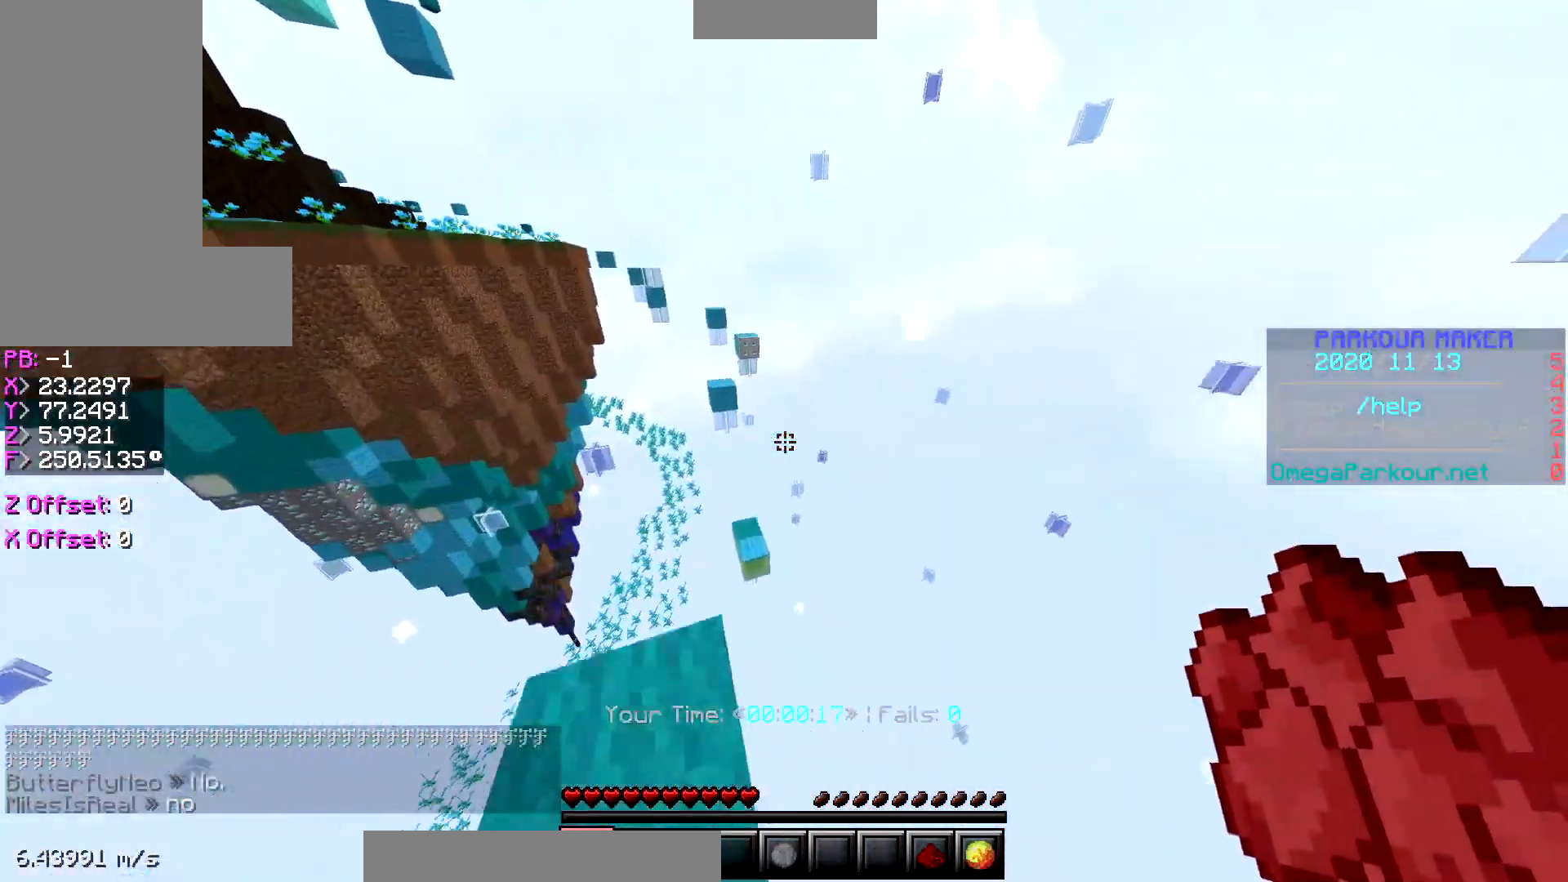
{"keys": ["ctrl", "space", "w"], "events": [[150, "space", "down"]]}
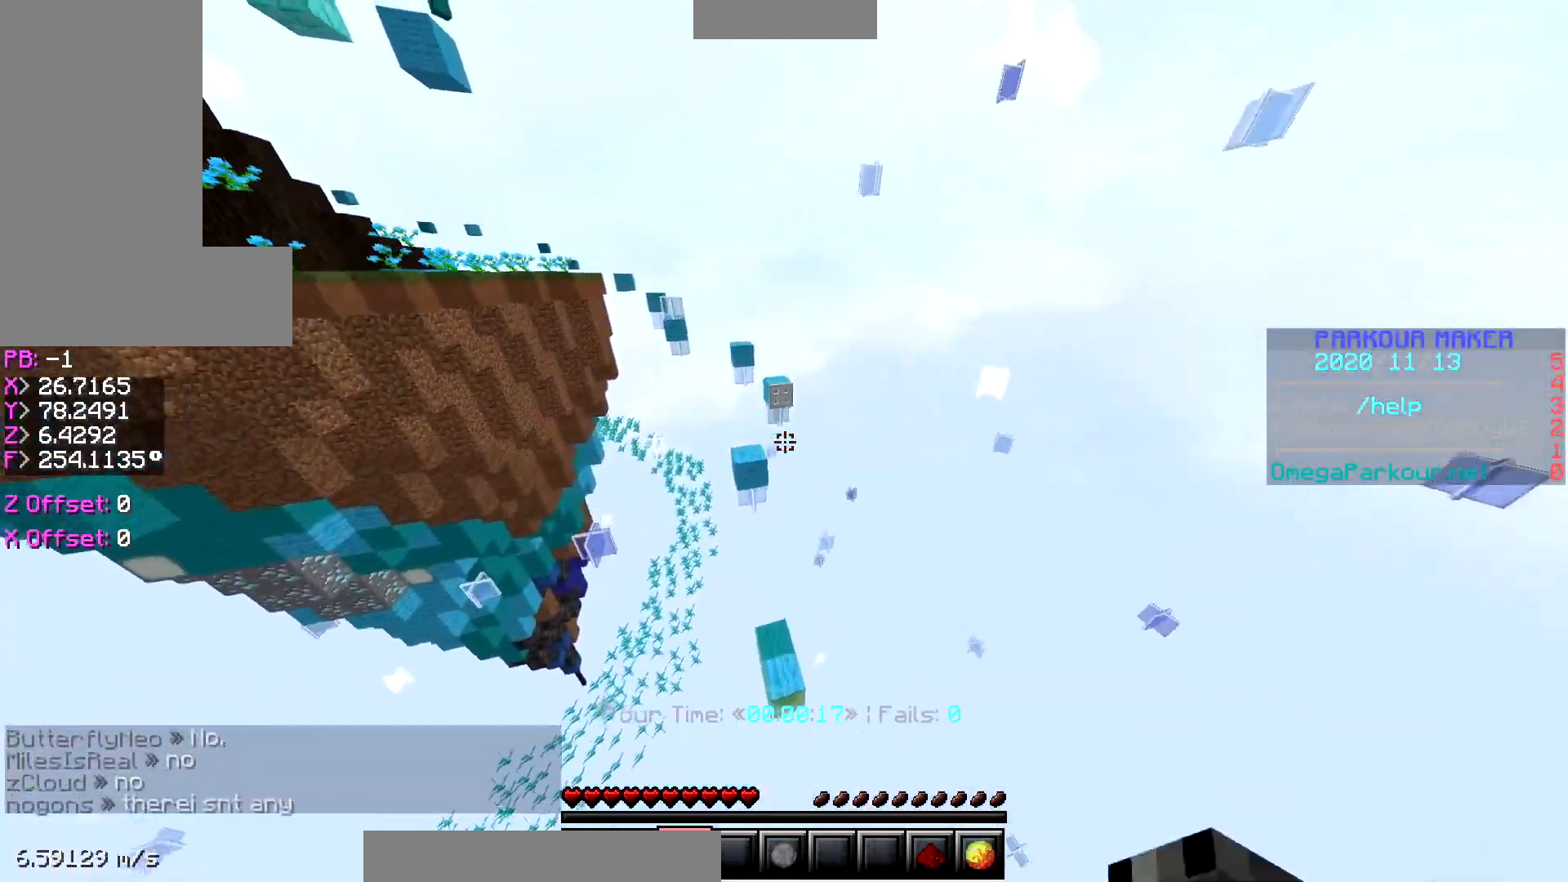
{"keys": ["ctrl", "w"], "events": [[150, "space", "up"]]}
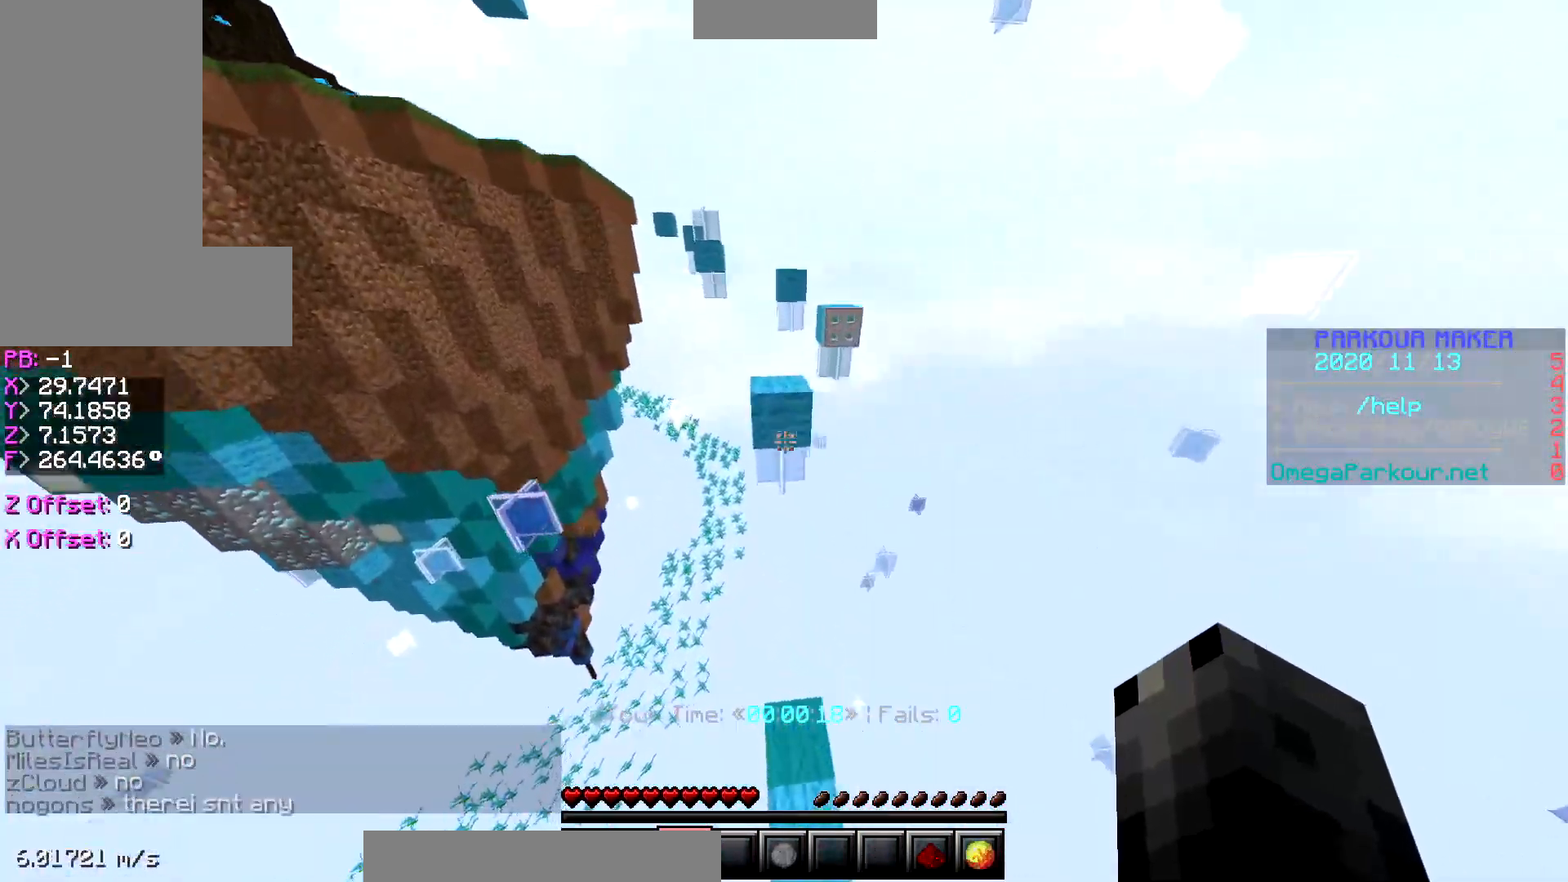
{"keys": ["ctrl", "w"], "events": []}
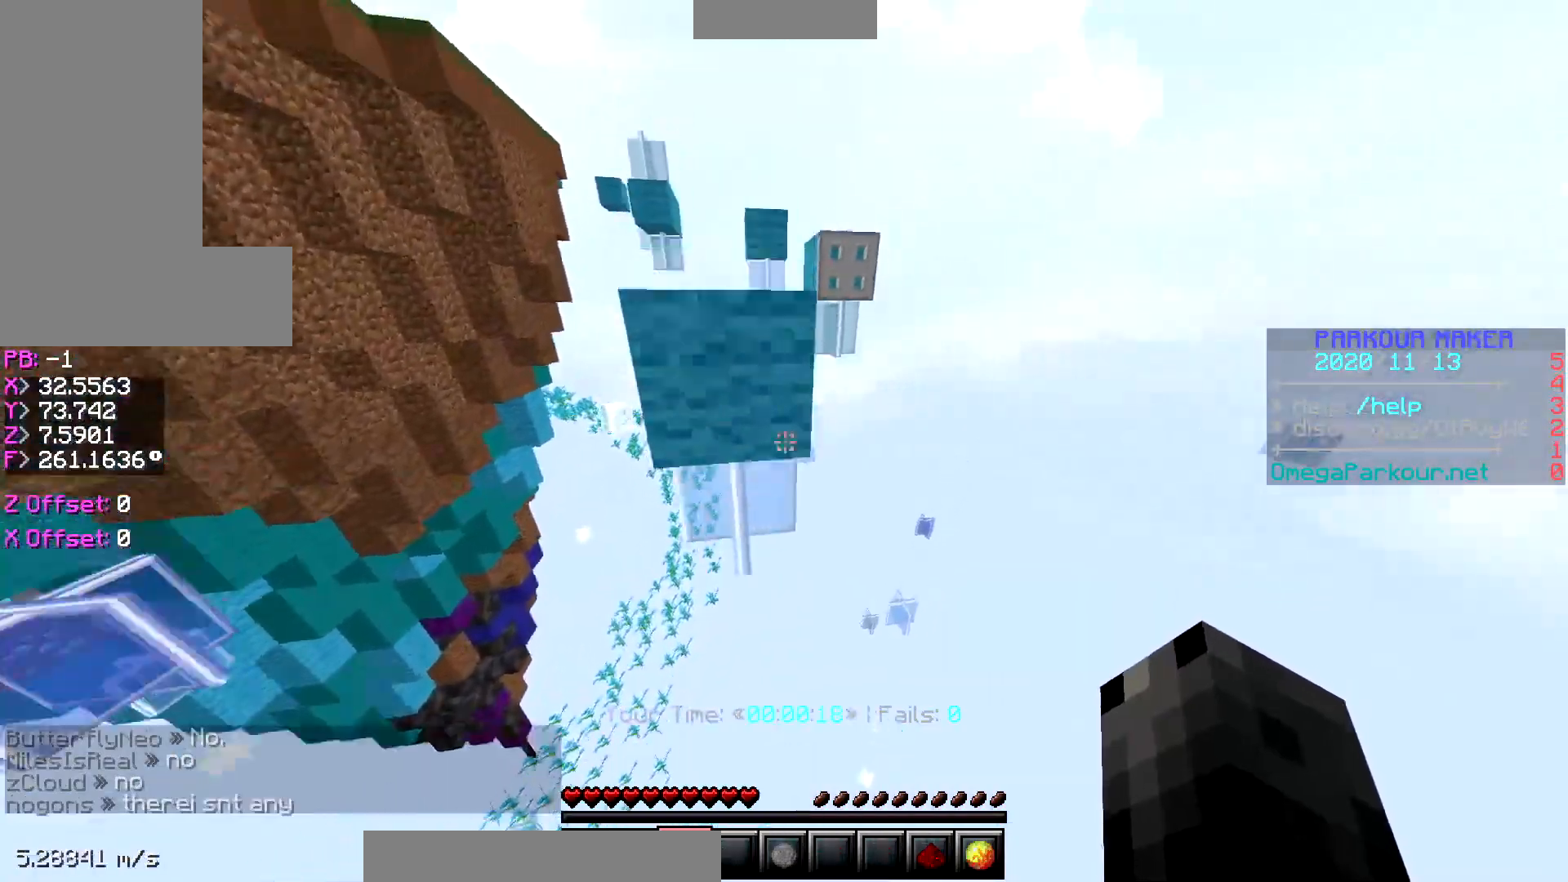
{"keys": ["ctrl", "w"], "events": []}
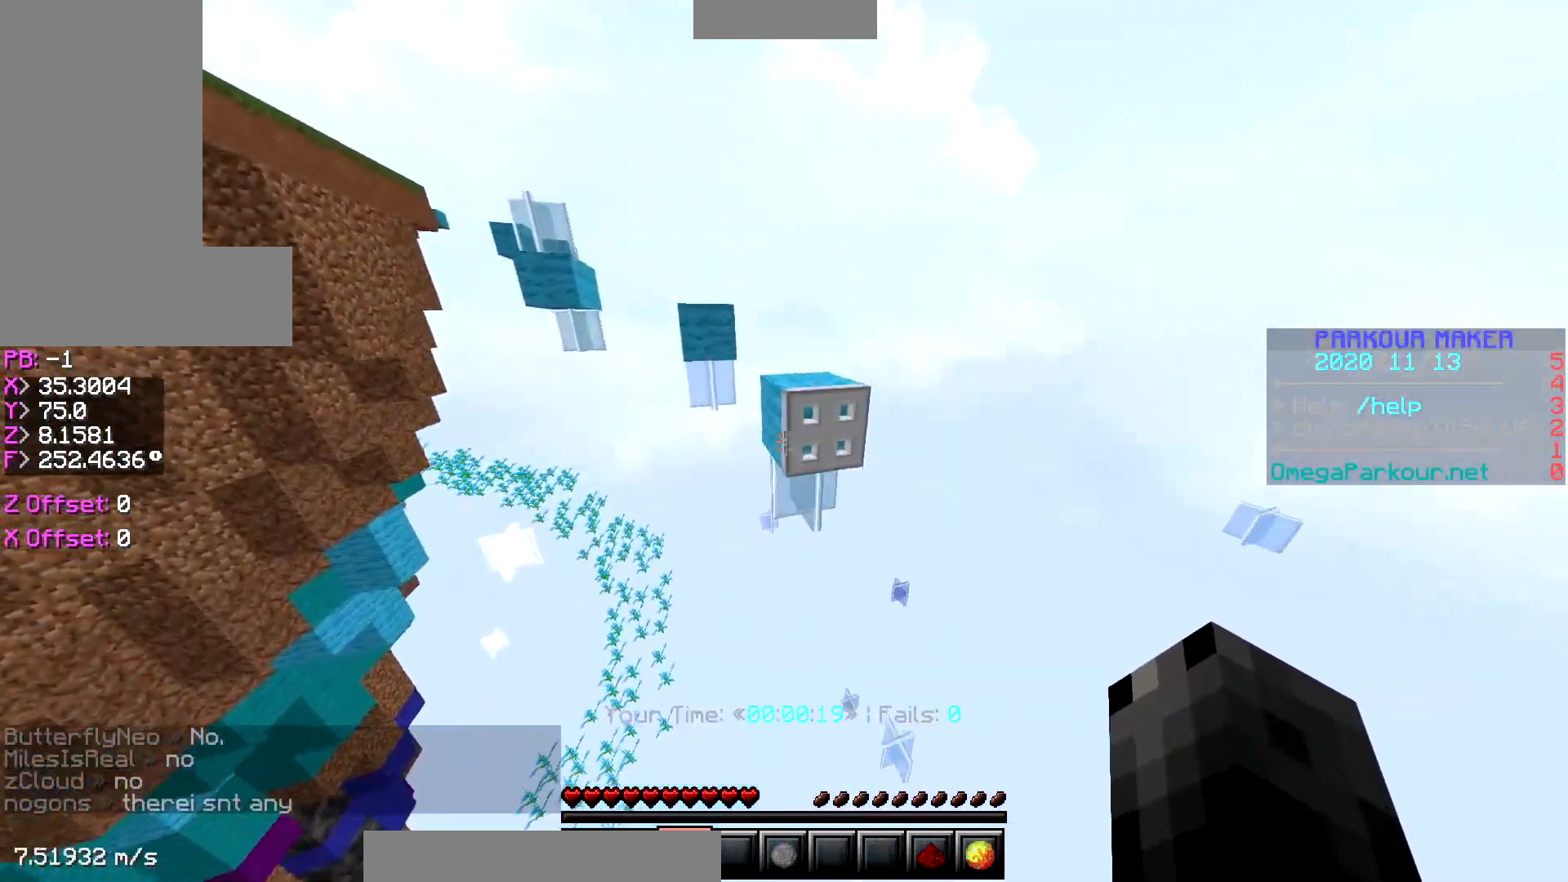
{"keys": ["ctrl", "w"], "events": [[50, "space", "down"], [200, "space", "up"]]}
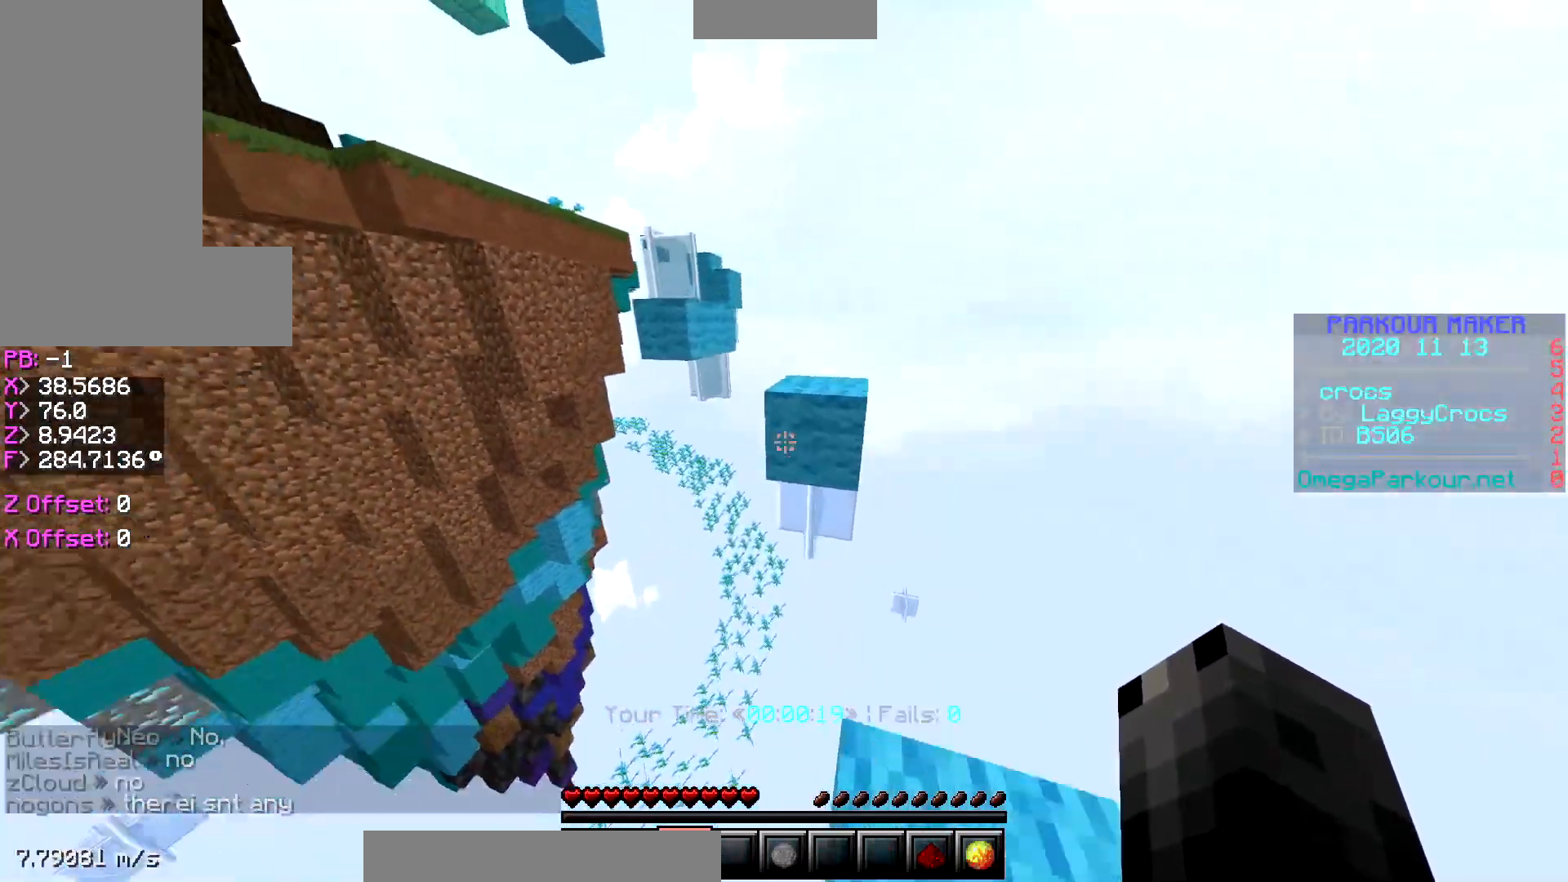
{"keys": ["ctrl", "w"], "events": [[150, "space", "down"], [300, "space", "up"]]}
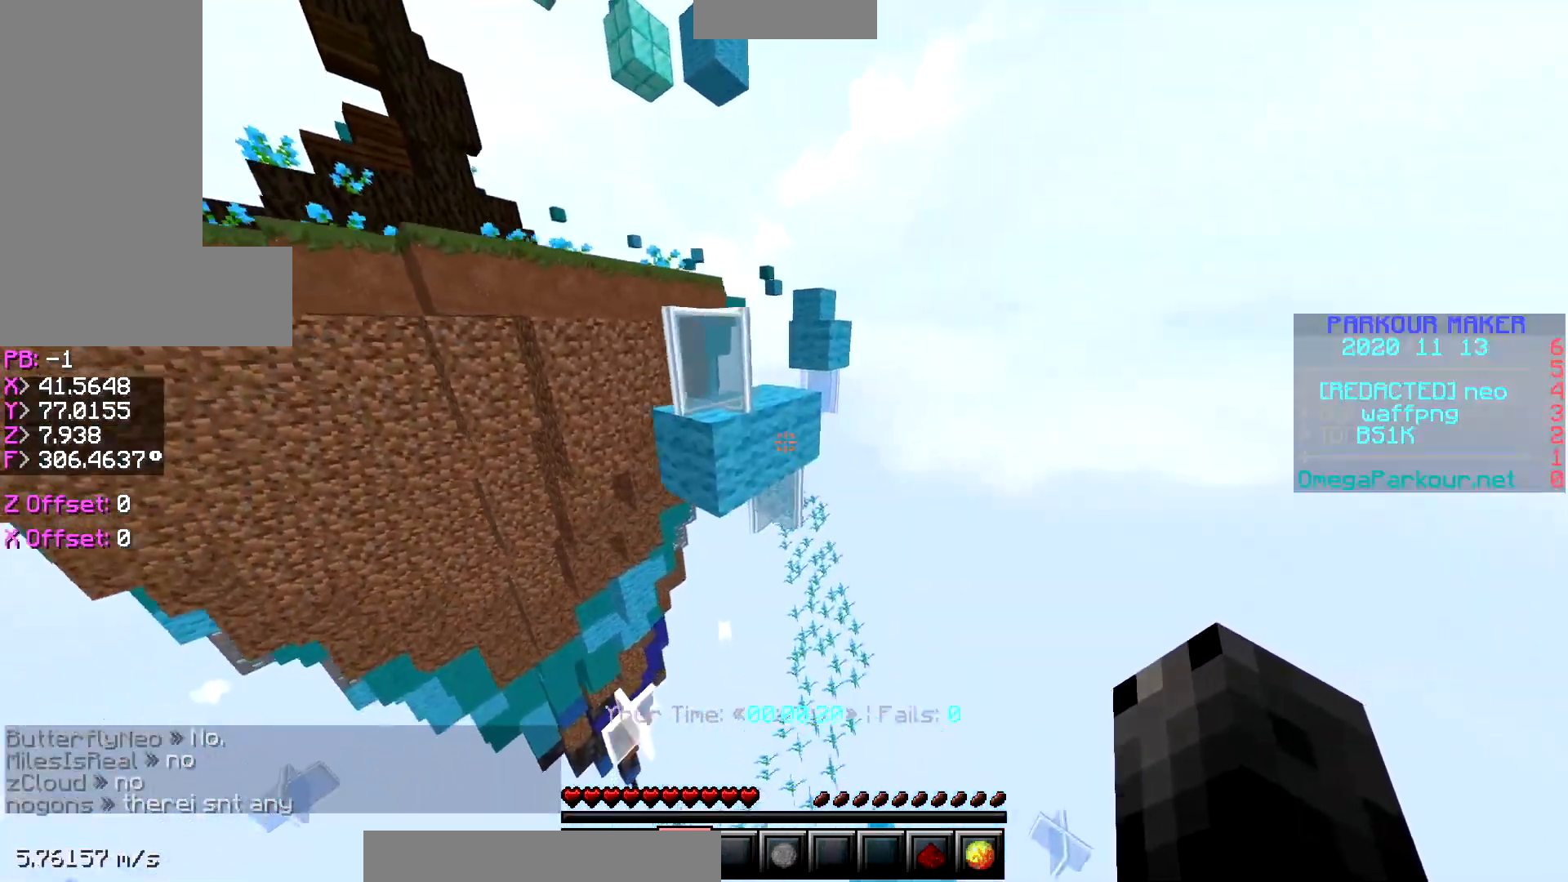
{"keys": ["ctrl", "w"], "events": [[50, "space", "down"], [200, "space", "up"]]}
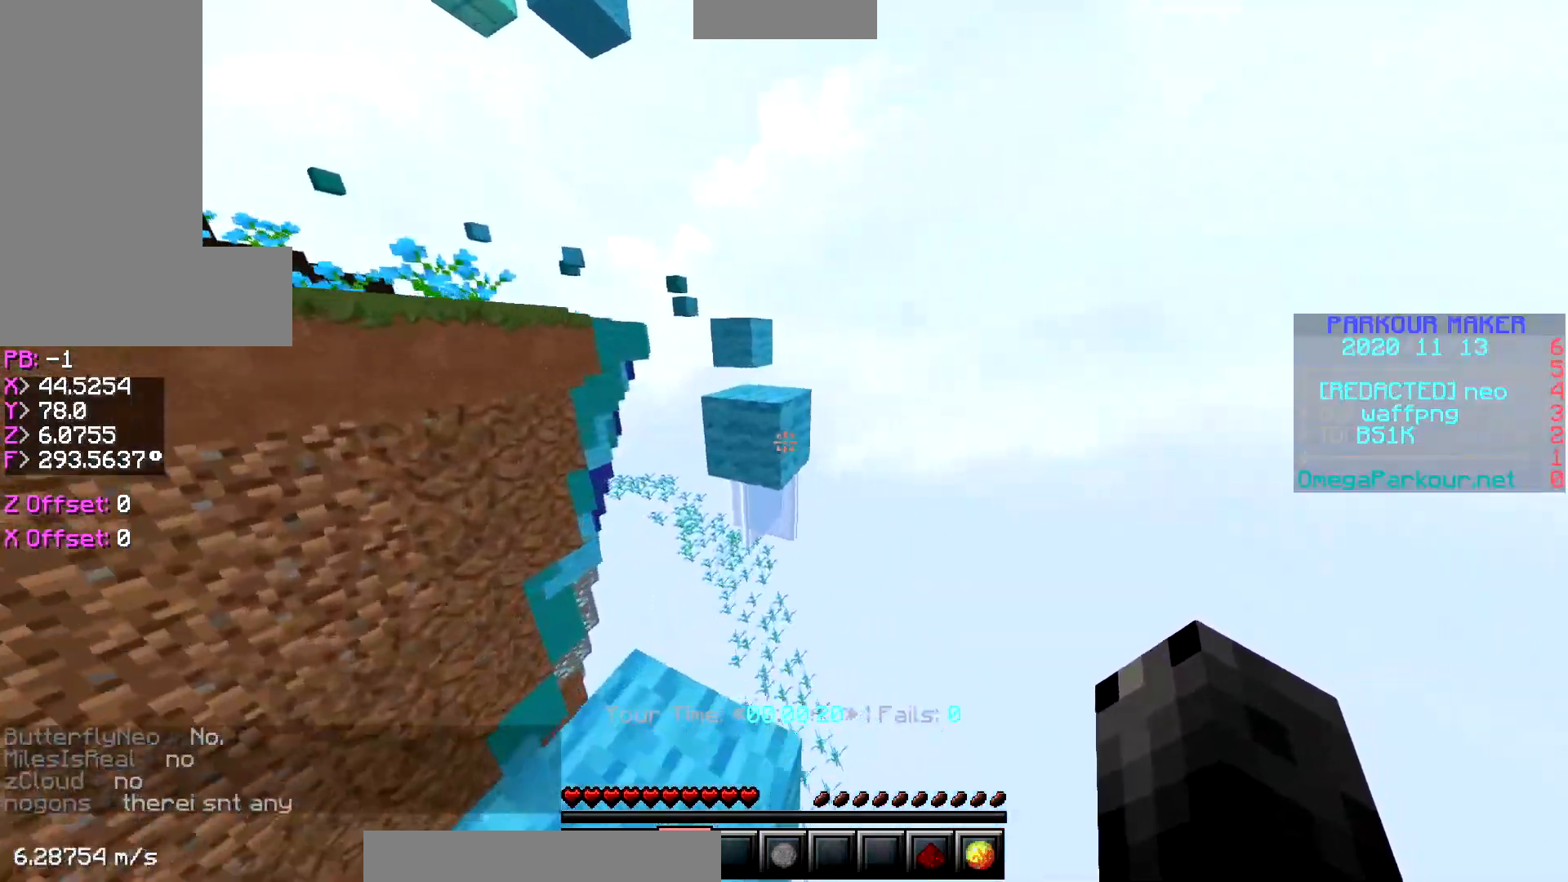
{"keys": ["ctrl", "w"], "events": [[100, "space", "down"], [250, "space", "up"]]}
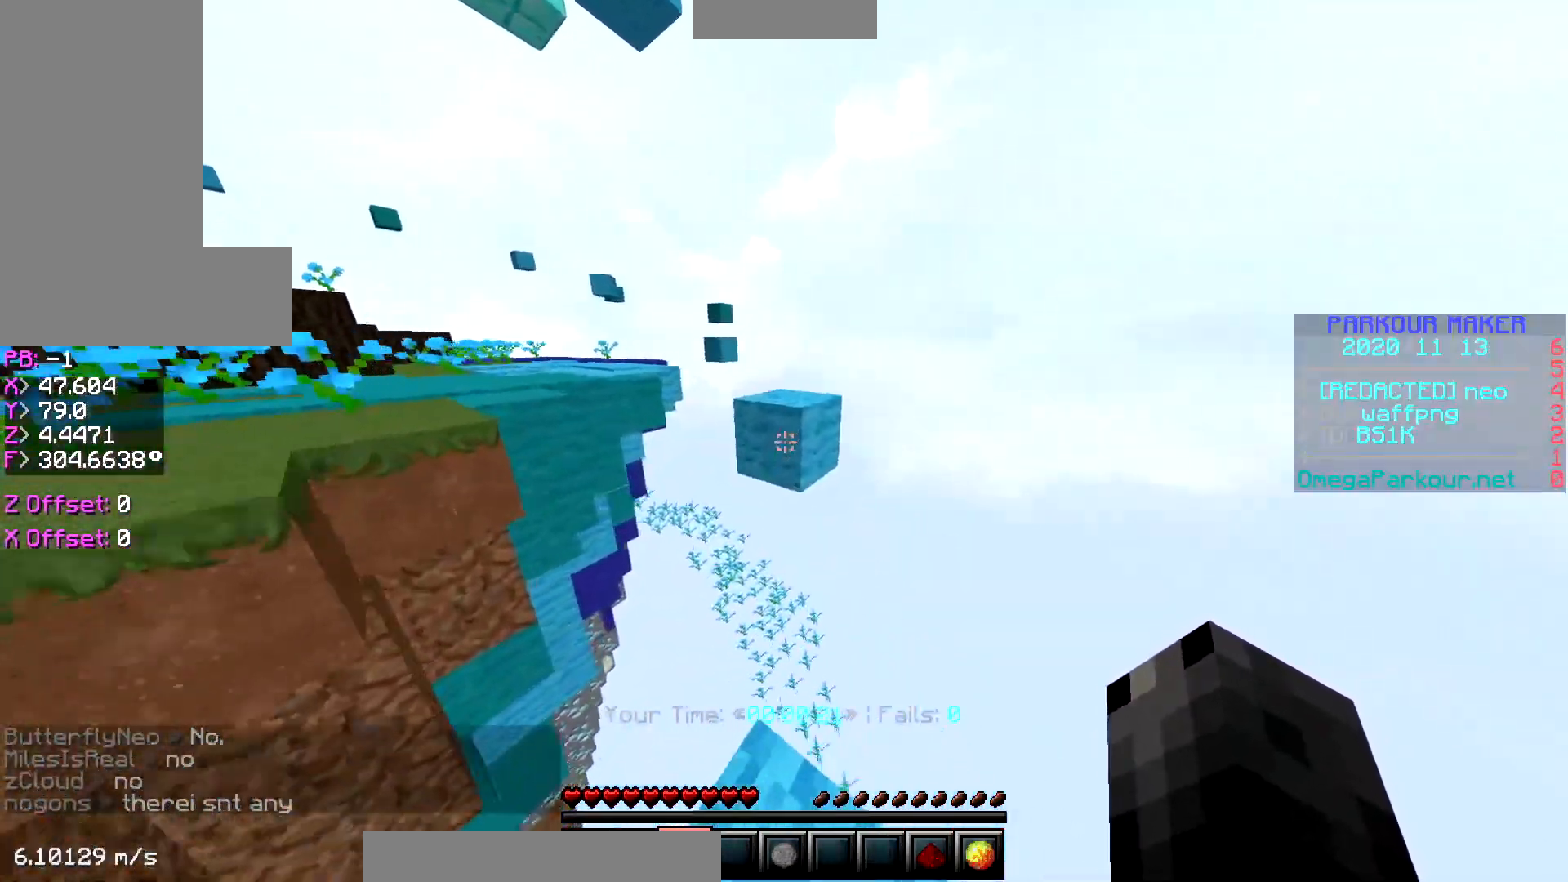
{"keys": ["ctrl", "w"], "events": [[100, "space", "down"], [250, "space", "up"]]}
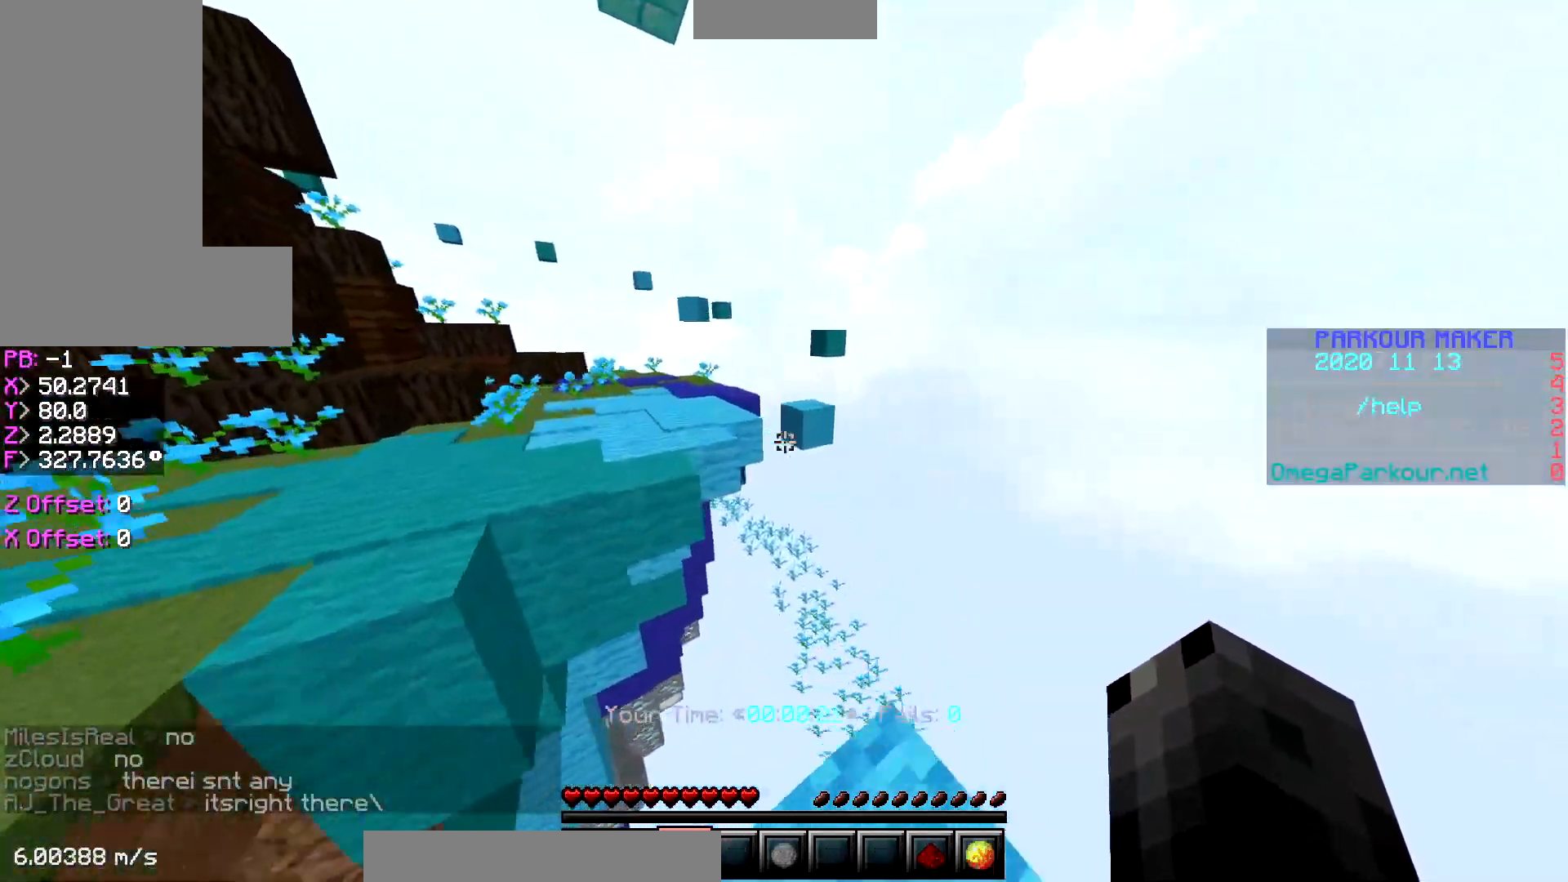
{"keys": ["ctrl", "space", "w"], "events": [[100, "space", "down"], [300, "space", "up"], [500, "space", "down"]]}